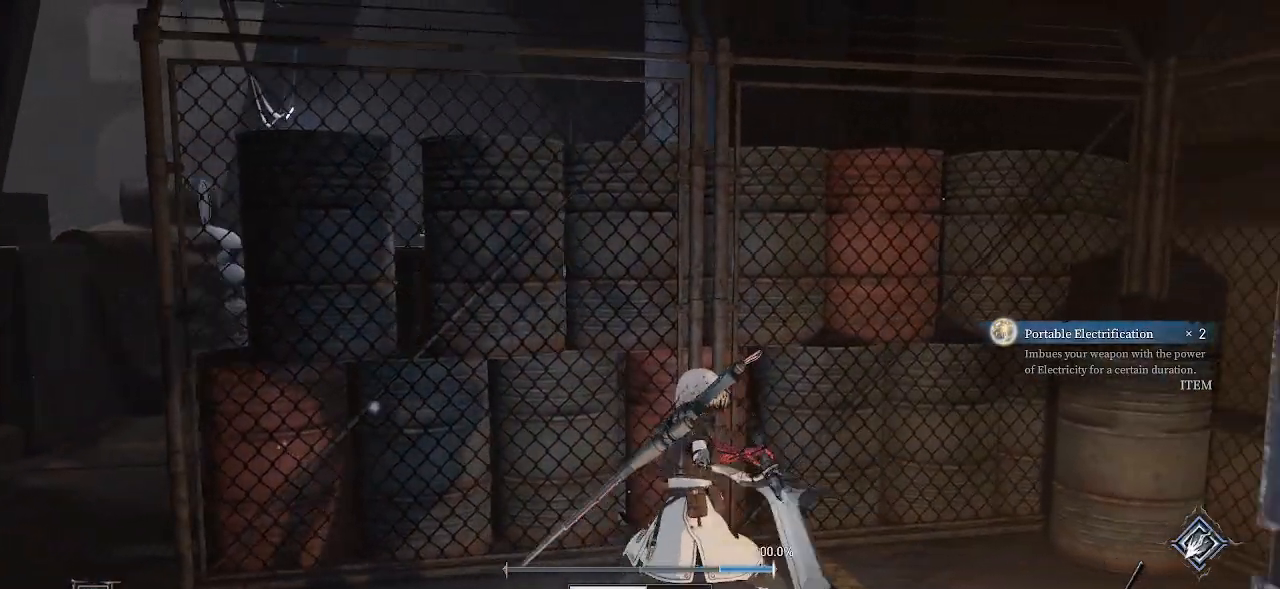
Gameplay with a controller (PlayStation layout); each line is a JSON object with the inputs held at the frame after it (dt_ms = milliseconds from this image to that frame). "events" lists button and stick changes between this image and that frame as [ms after this image, input, new state], when the widget could be followed in between.
{"dt_ms": 1000, "buttons": ["R2"], "left_stick": "up", "right_stick": "center"}
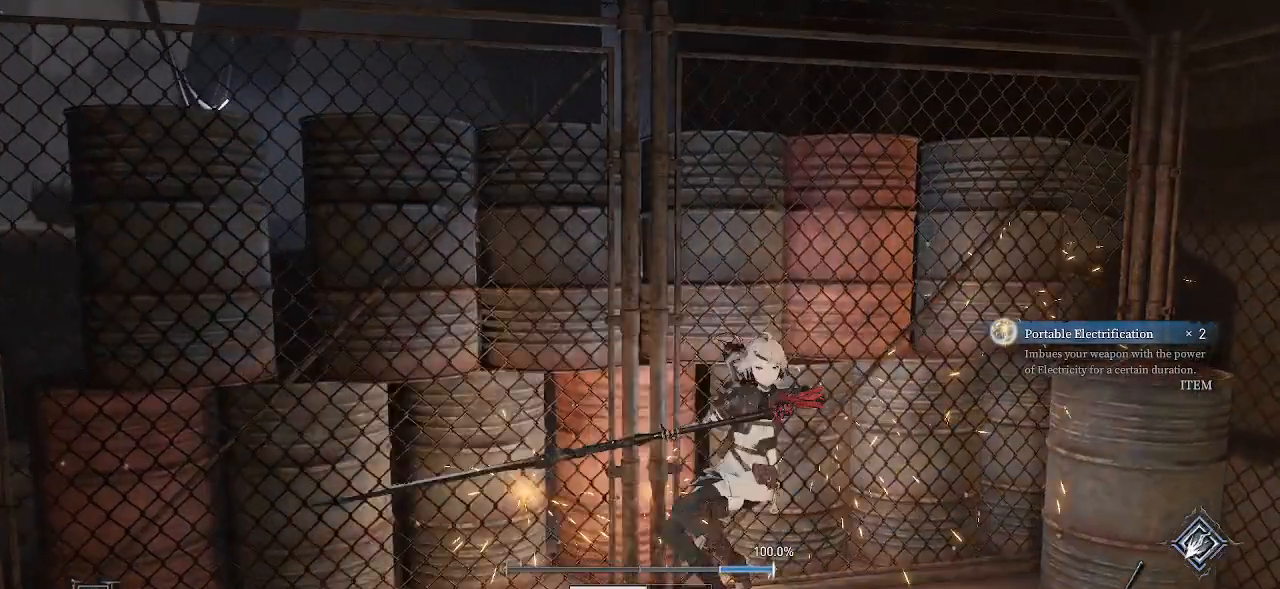
{"dt_ms": 500, "buttons": [], "left_stick": "up-left", "right_stick": "center", "events": [[17, "left_stick", "up-left"], [250, "R2", "up"]]}
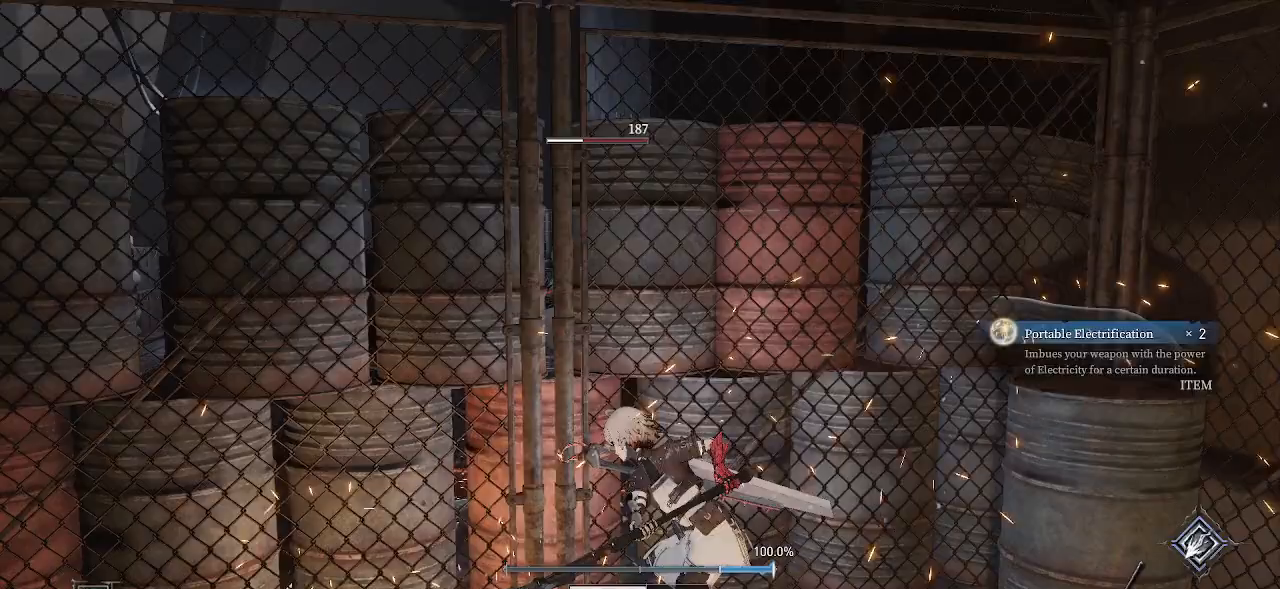
{"dt_ms": 500, "buttons": [], "left_stick": "down", "right_stick": "center", "events": [[217, "left_stick", "center"], [467, "left_stick", "down"]]}
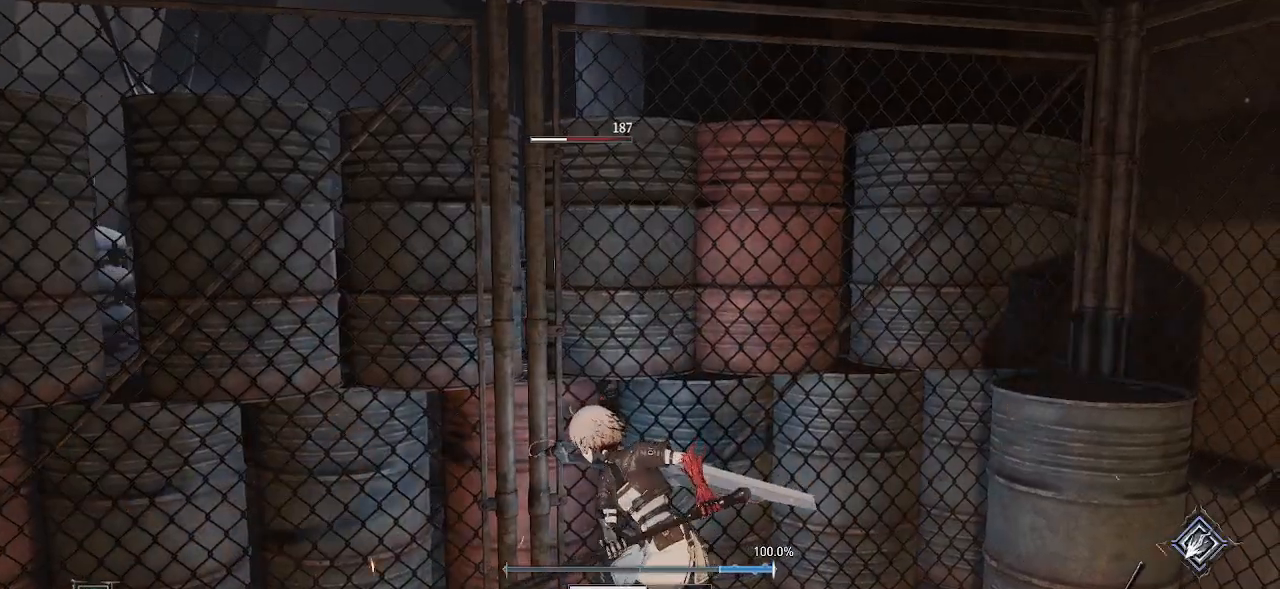
{"dt_ms": 500, "buttons": [], "left_stick": "down", "right_stick": "center", "events": [[300, "right_stick", "up-left"], [467, "right_stick", "center"]]}
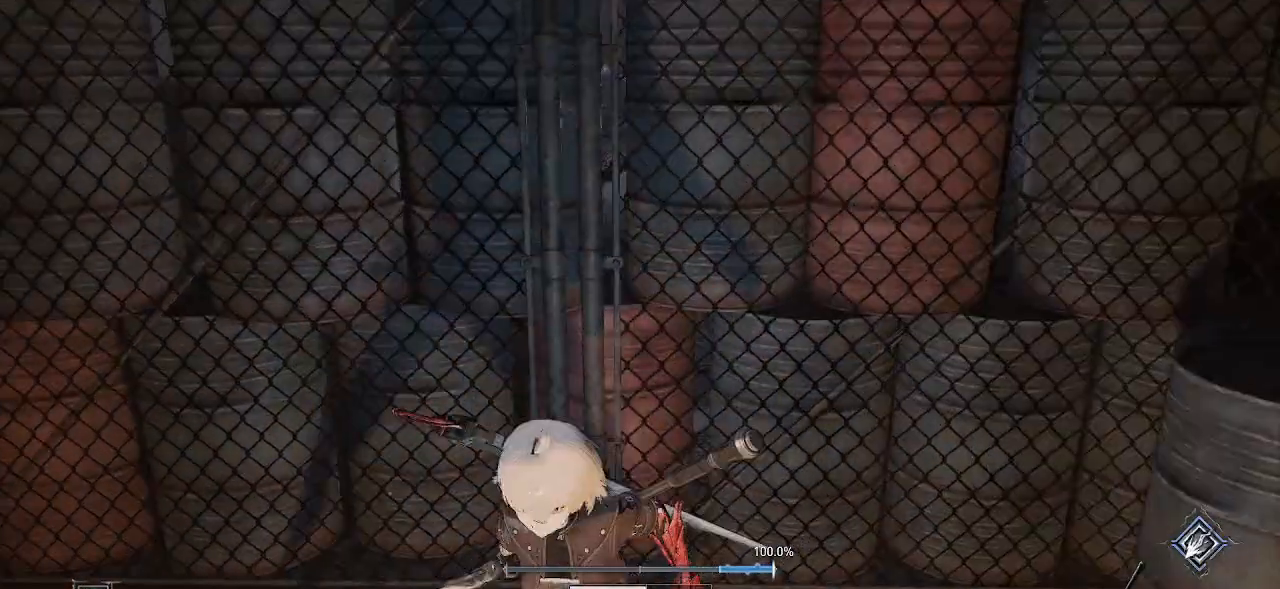
{"dt_ms": 500, "buttons": [], "left_stick": "up", "right_stick": "down-right", "events": [[267, "L1", "down"], [283, "left_stick", "left"], [333, "L1", "up"], [350, "right_stick", "down-right"], [417, "left_stick", "up"]]}
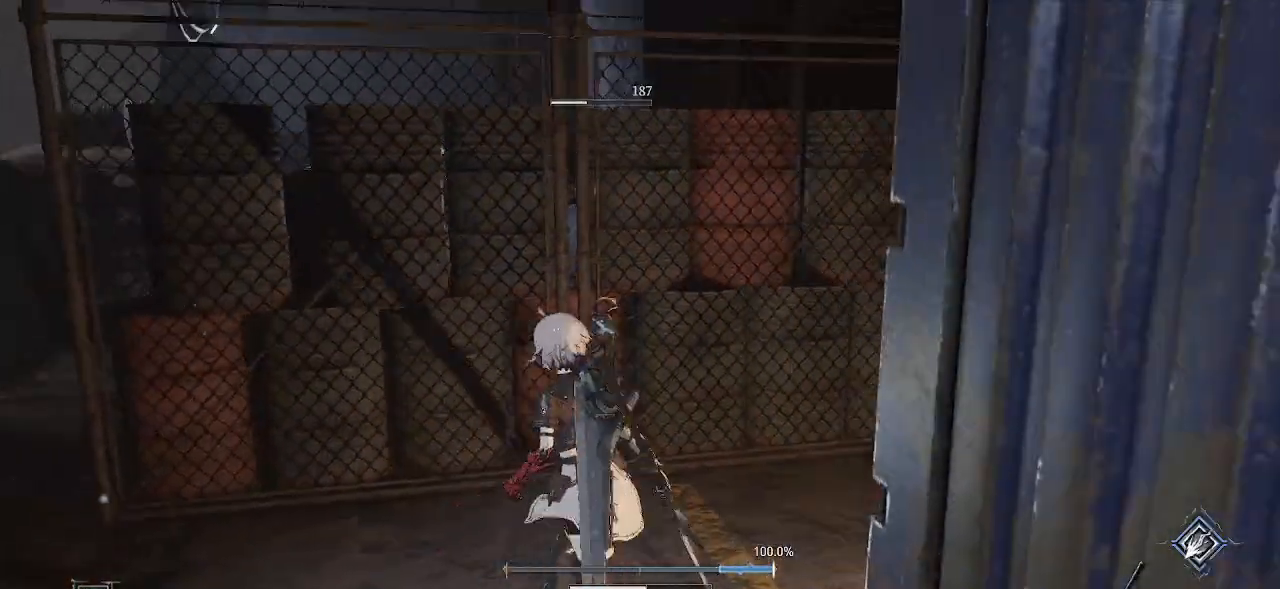
{"dt_ms": 500, "buttons": ["R2"], "left_stick": "center", "right_stick": "center", "events": [[17, "right_stick", "center"], [167, "L2", "down"], [250, "L2", "up"], [317, "R2", "down"], [367, "left_stick", "center"]]}
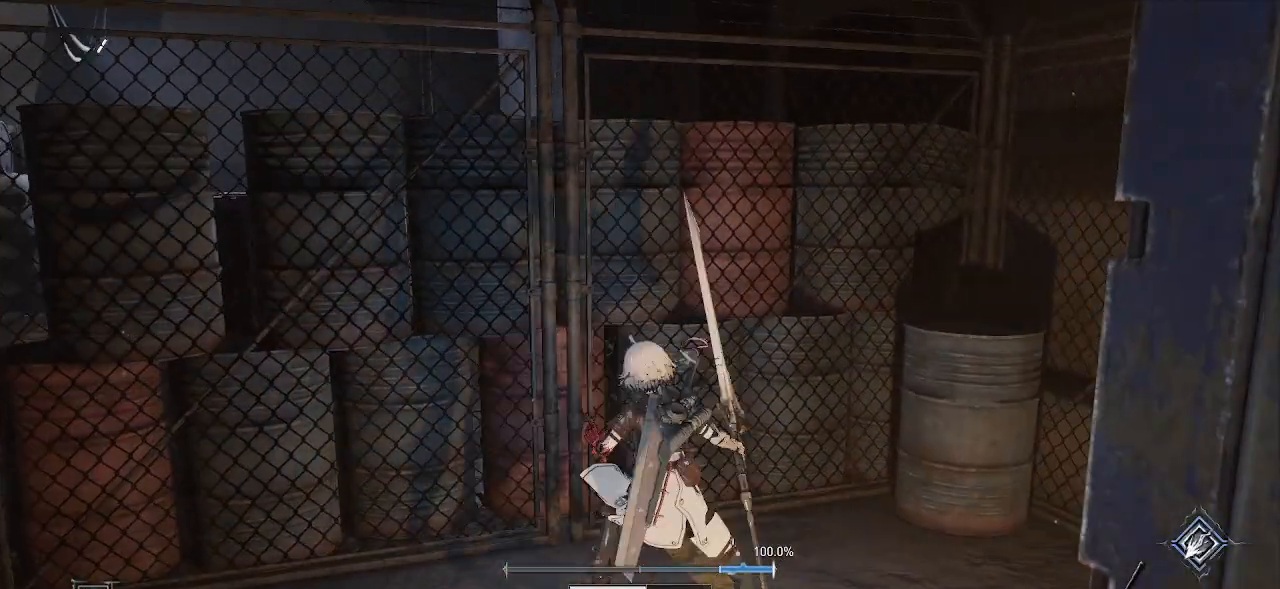
{"dt_ms": 500, "buttons": ["R2"], "left_stick": "up", "right_stick": "center", "events": [[67, "right_stick", "left"], [217, "right_stick", "center"], [450, "left_stick", "up"]]}
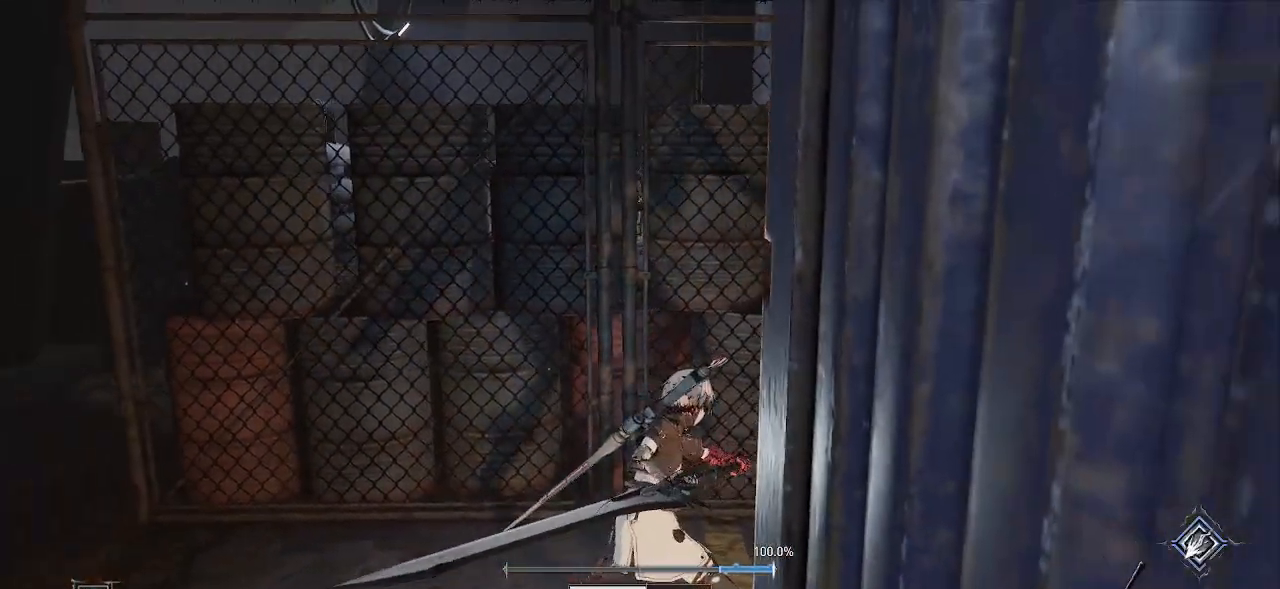
{"dt_ms": 500, "buttons": ["R2"], "left_stick": "up", "right_stick": "center", "events": []}
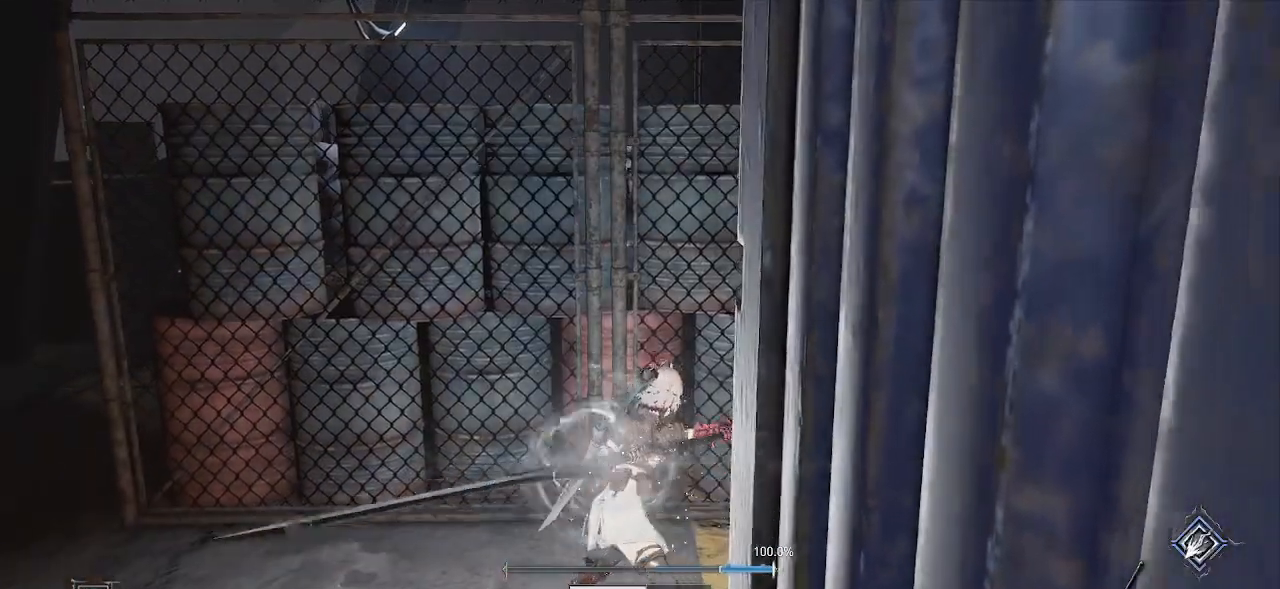
{"dt_ms": 500, "buttons": ["R2"], "left_stick": "up", "right_stick": "center", "events": []}
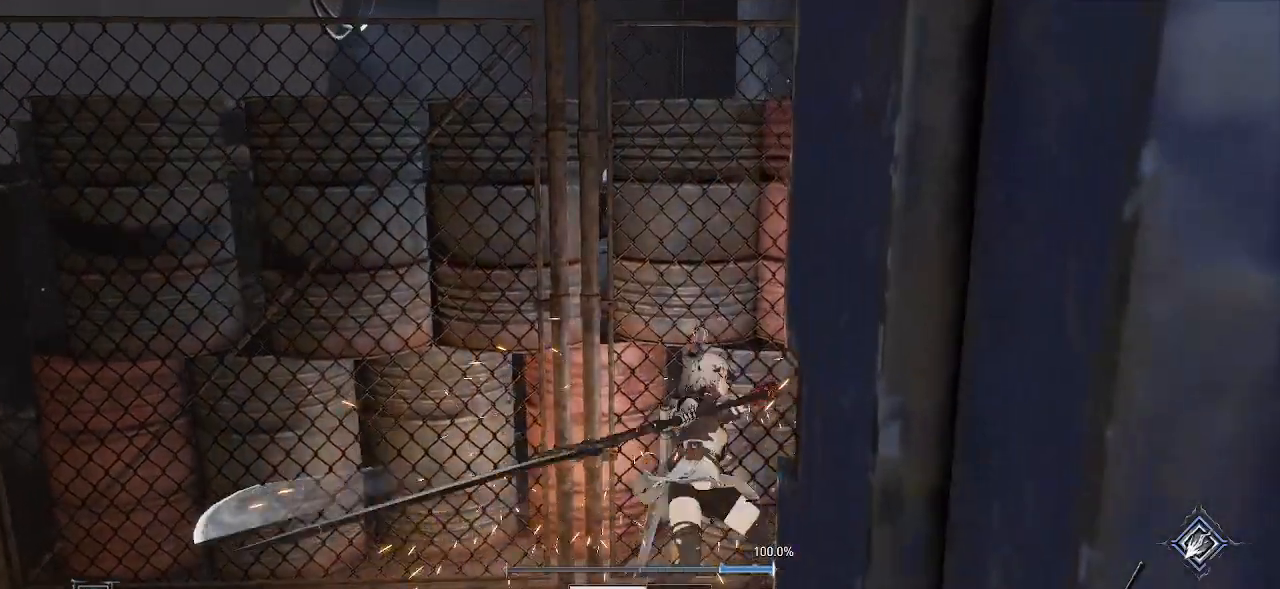
{"dt_ms": 500, "buttons": [], "left_stick": "up-left", "right_stick": "center", "events": [[133, "R2", "up"], [183, "left_stick", "up-left"]]}
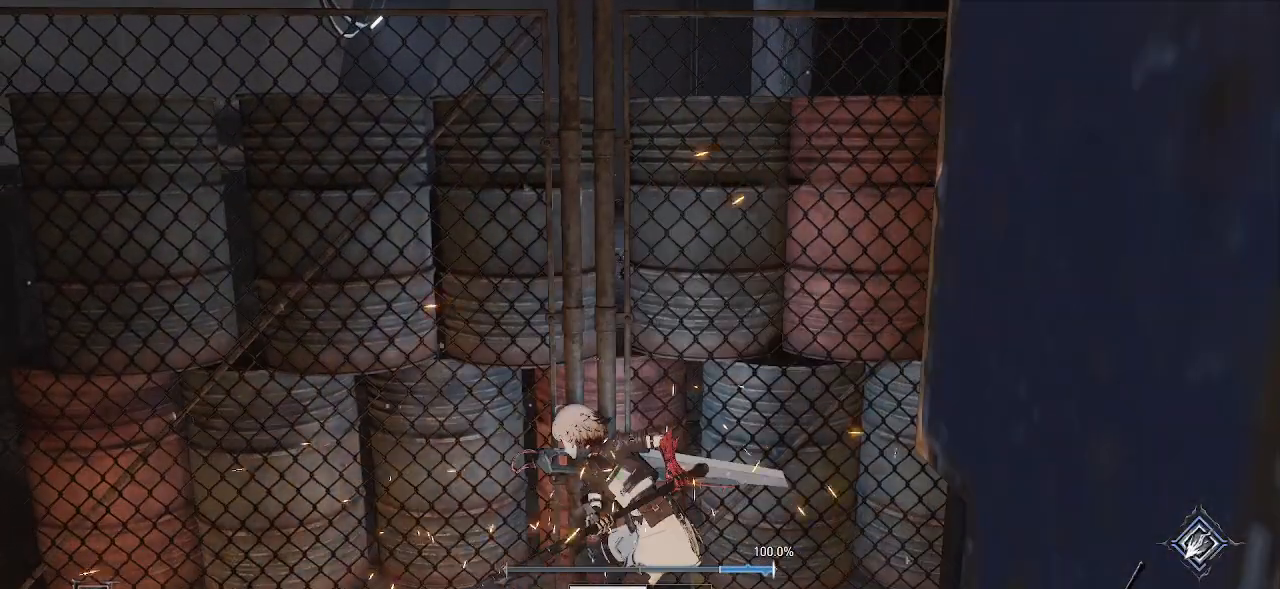
{"dt_ms": 500, "buttons": [], "left_stick": "down-left", "right_stick": "center", "events": [[50, "left_stick", "left"], [233, "left_stick", "down-left"]]}
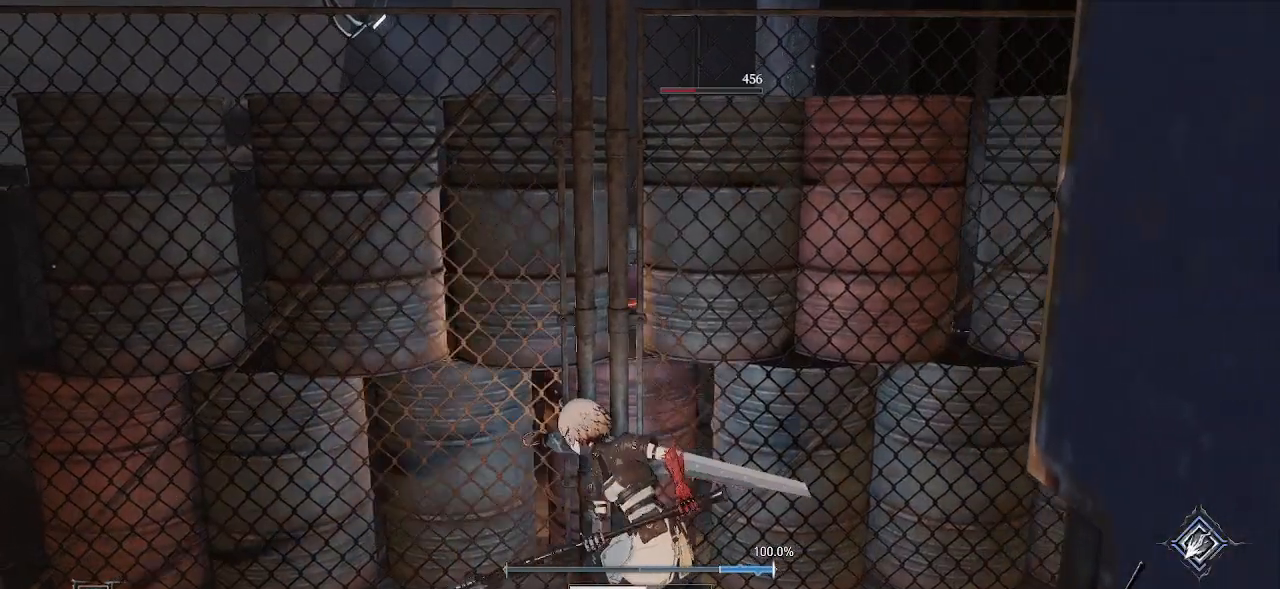
{"dt_ms": 500, "buttons": [], "left_stick": "down-left", "right_stick": "right", "events": [[467, "right_stick", "right"]]}
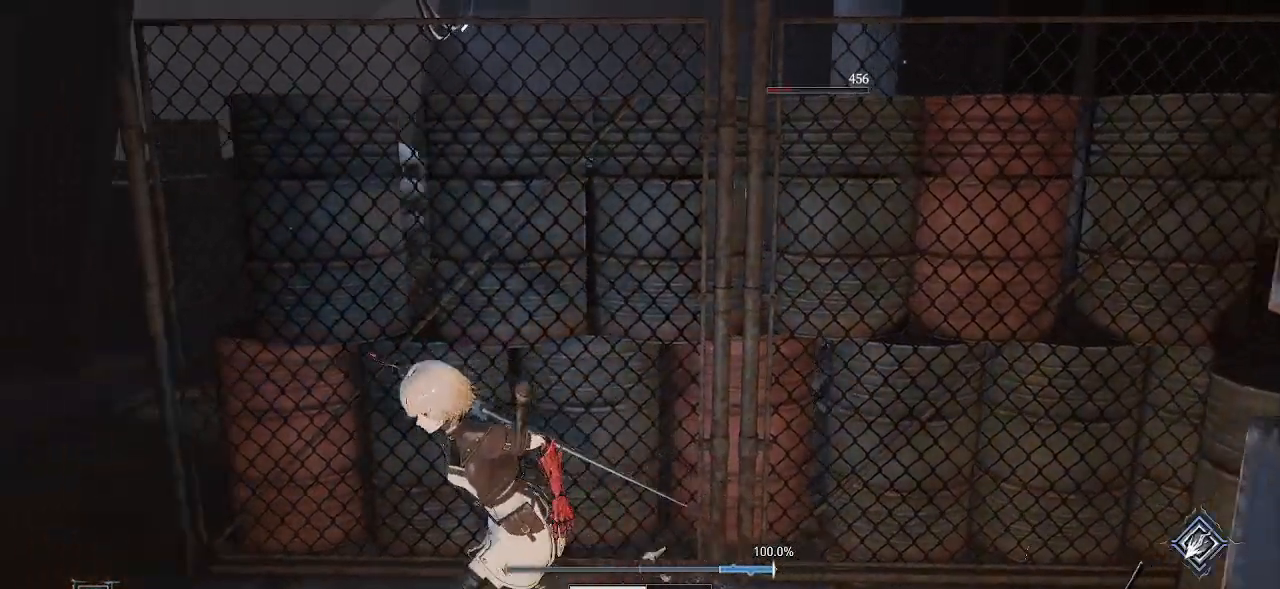
{"dt_ms": 500, "buttons": [], "left_stick": "left", "right_stick": "right", "events": [[133, "left_stick", "left"], [183, "right_stick", "center"], [467, "right_stick", "right"]]}
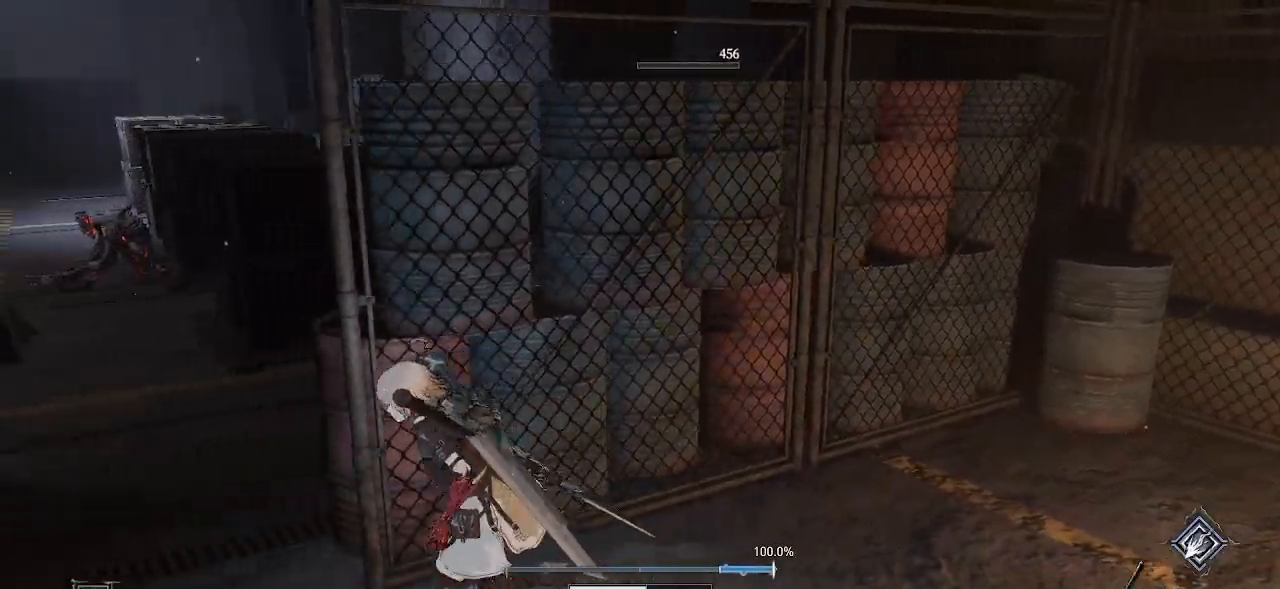
{"dt_ms": 500, "buttons": [], "left_stick": "center", "right_stick": "right", "events": [[117, "right_stick", "center"], [200, "left_stick", "center"], [500, "right_stick", "right"]]}
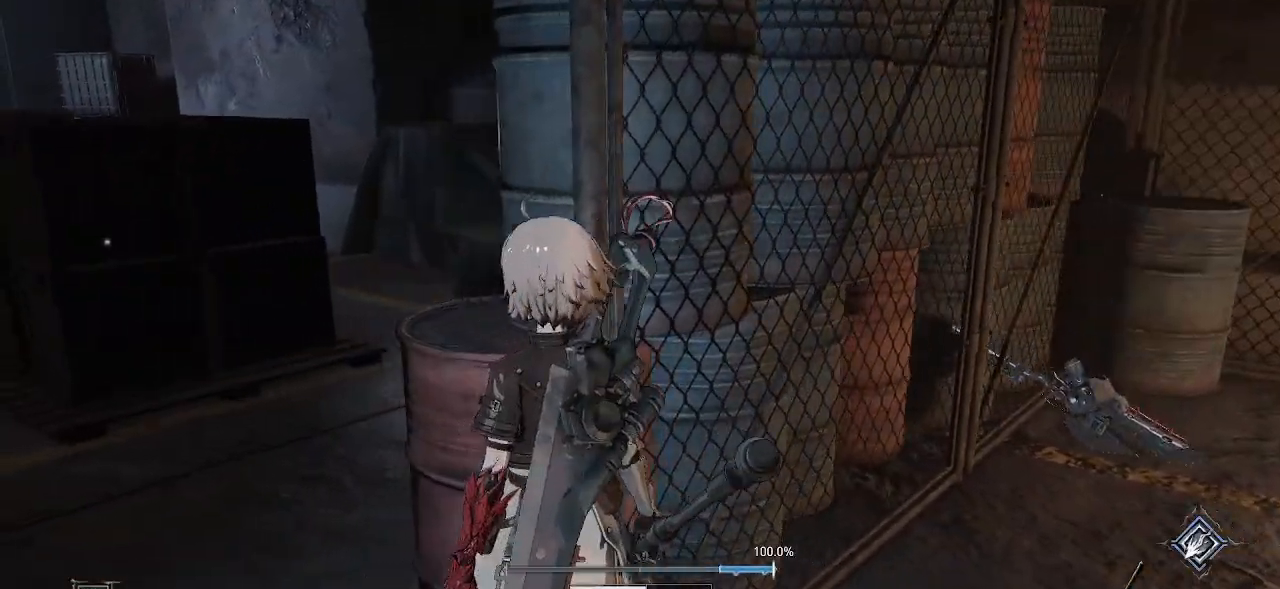
{"dt_ms": 500, "buttons": [], "left_stick": "down-left", "right_stick": "center", "events": [[50, "left_stick", "left"], [150, "right_stick", "center"], [300, "left_stick", "down-left"]]}
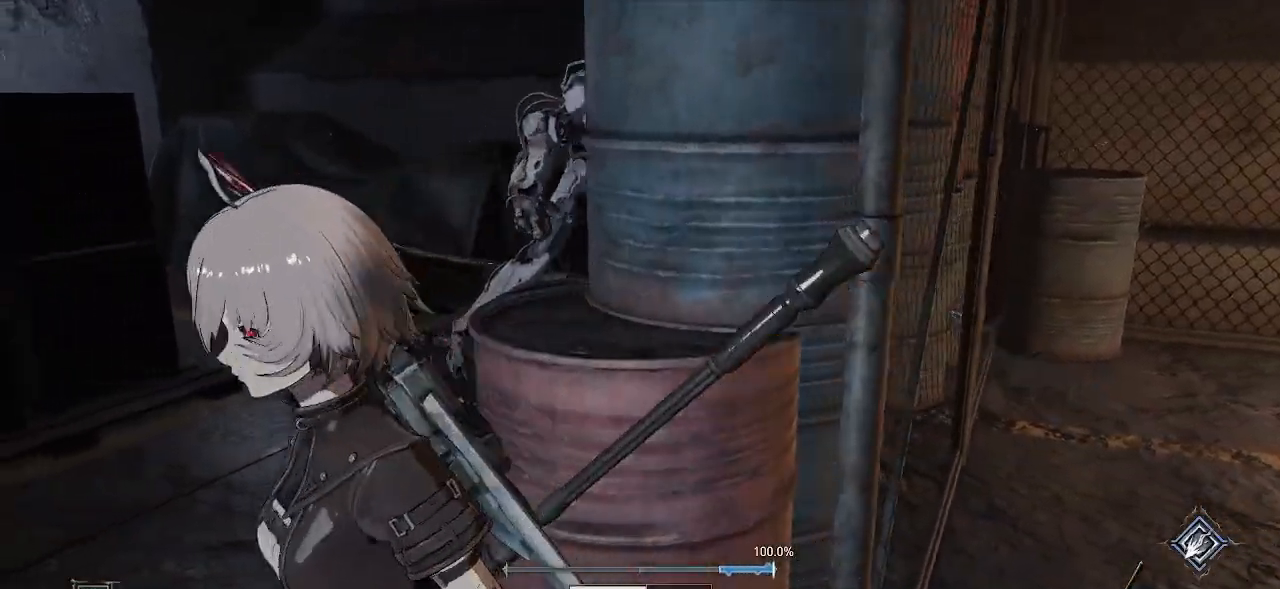
{"dt_ms": 500, "buttons": [], "left_stick": "down-right", "right_stick": "center", "events": [[33, "right_stick", "right"], [50, "left_stick", "left"], [183, "right_stick", "center"], [233, "left_stick", "center"], [367, "R3", "down"], [400, "left_stick", "right"], [450, "R3", "up"], [500, "left_stick", "down-right"]]}
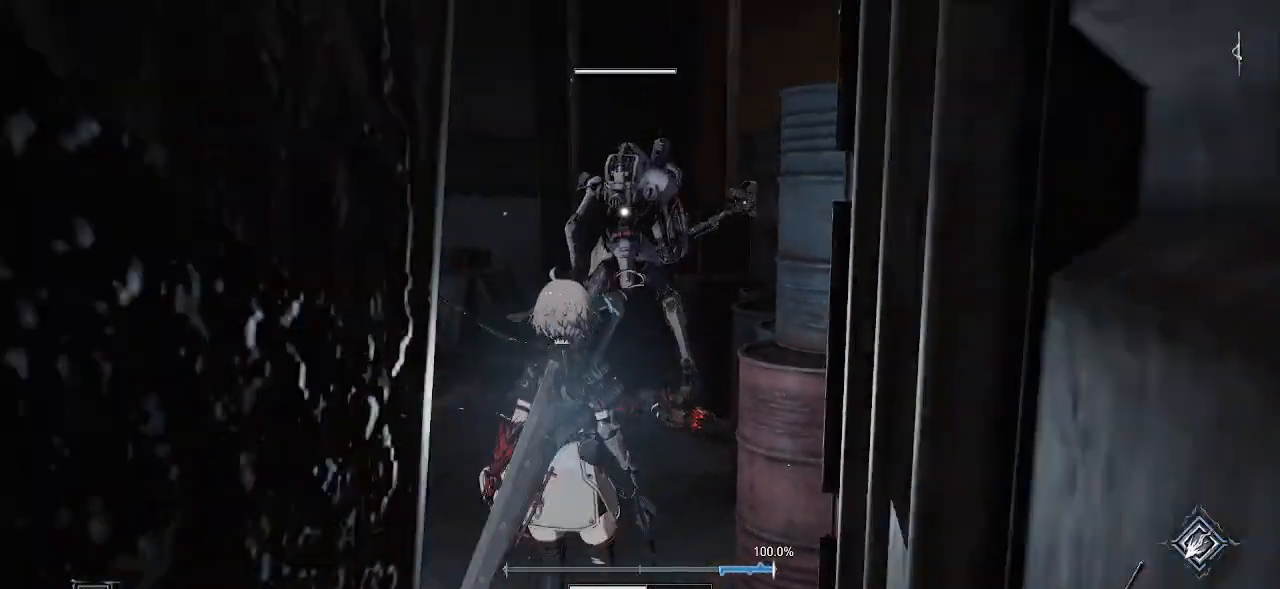
{"dt_ms": 500, "buttons": [], "left_stick": "right", "right_stick": "center", "events": [[417, "left_stick", "right"]]}
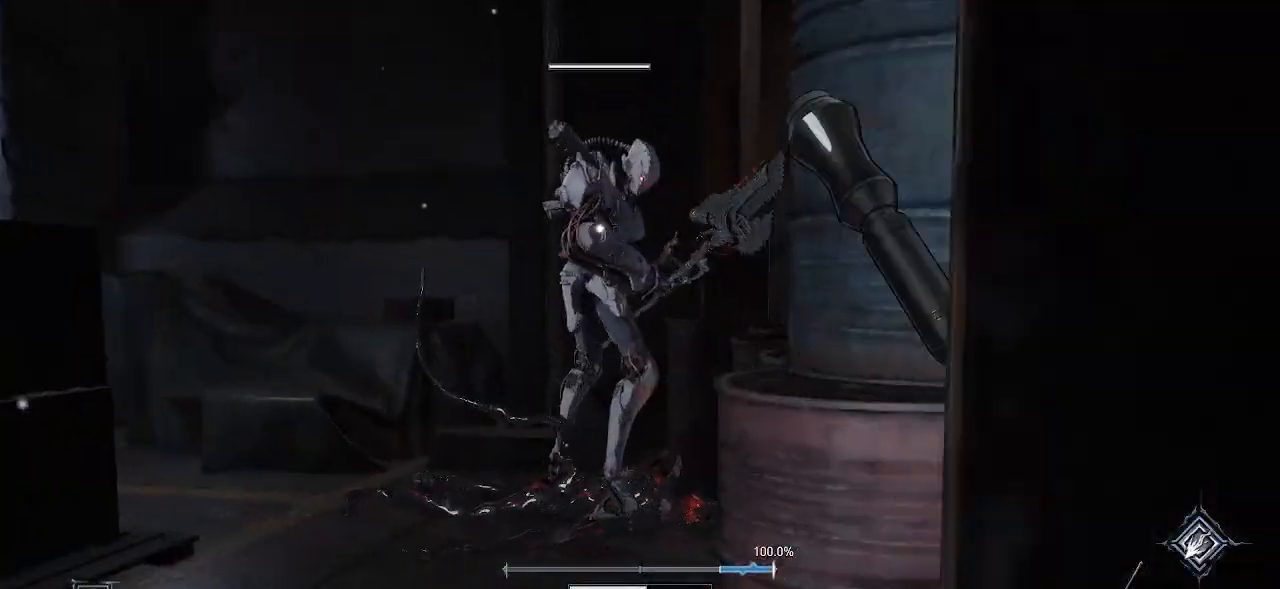
{"dt_ms": 500, "buttons": [], "left_stick": "right", "right_stick": "center", "events": []}
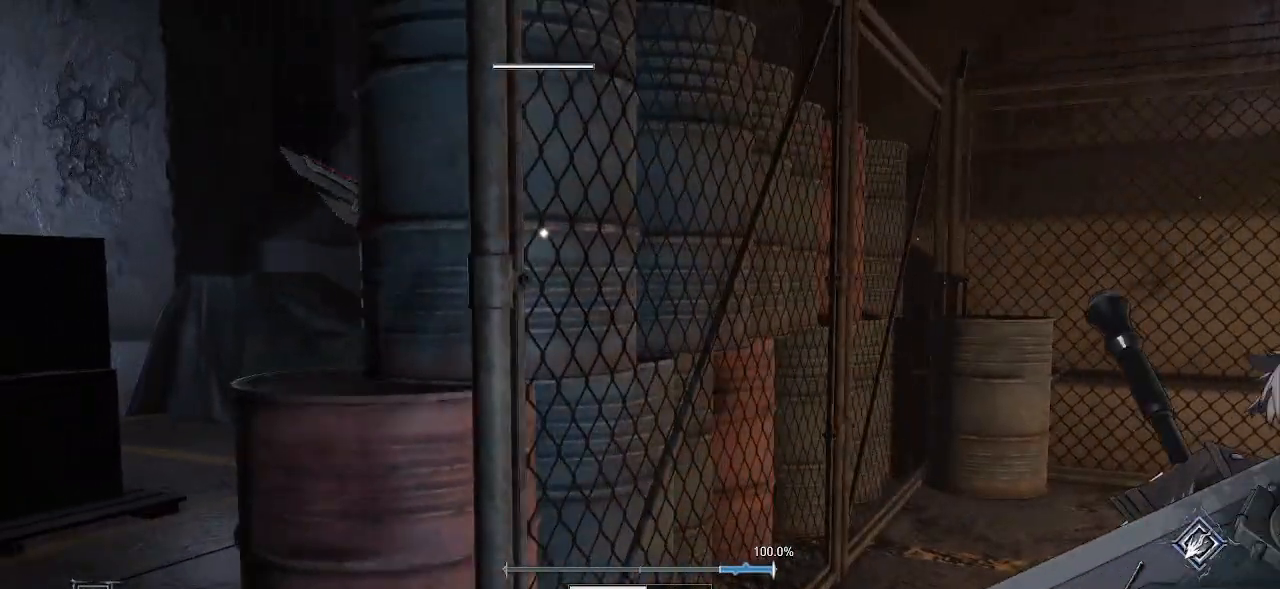
{"dt_ms": 500, "buttons": [], "left_stick": "down-right", "right_stick": "center", "events": [[33, "left_stick", "down-right"], [367, "R1", "down"], [383, "R1", "up"]]}
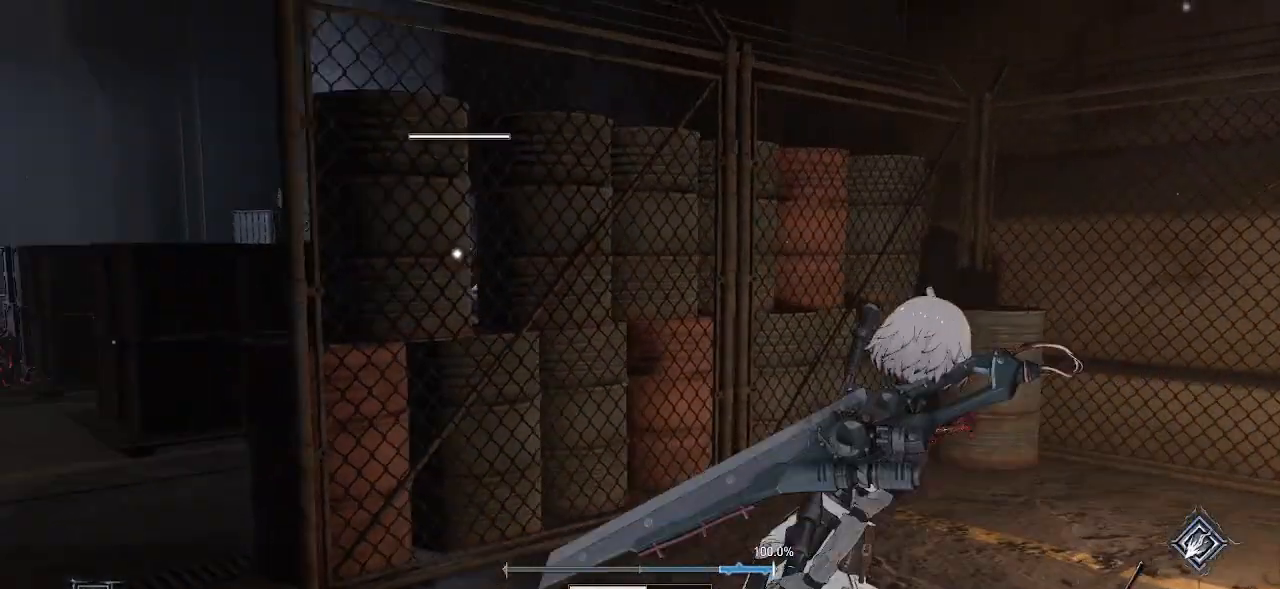
{"dt_ms": 500, "buttons": [], "left_stick": "right", "right_stick": "center", "events": [[500, "left_stick", "right"]]}
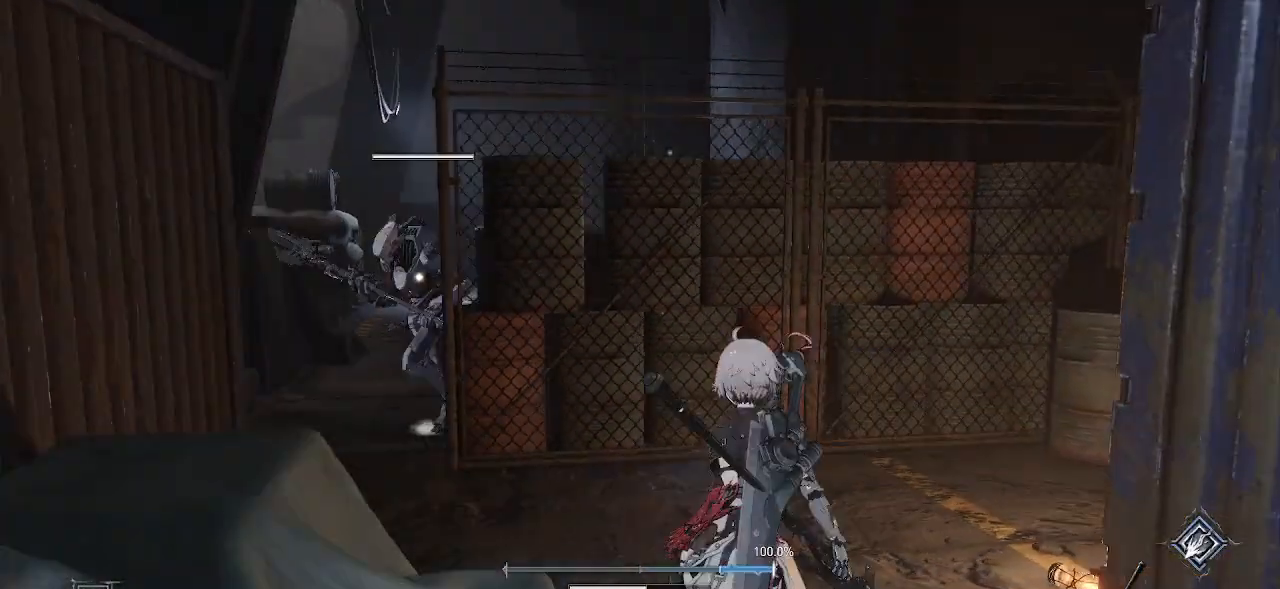
{"dt_ms": 500, "buttons": [], "left_stick": "down-left", "right_stick": "center", "events": [[200, "left_stick", "down-right"], [467, "left_stick", "down-left"]]}
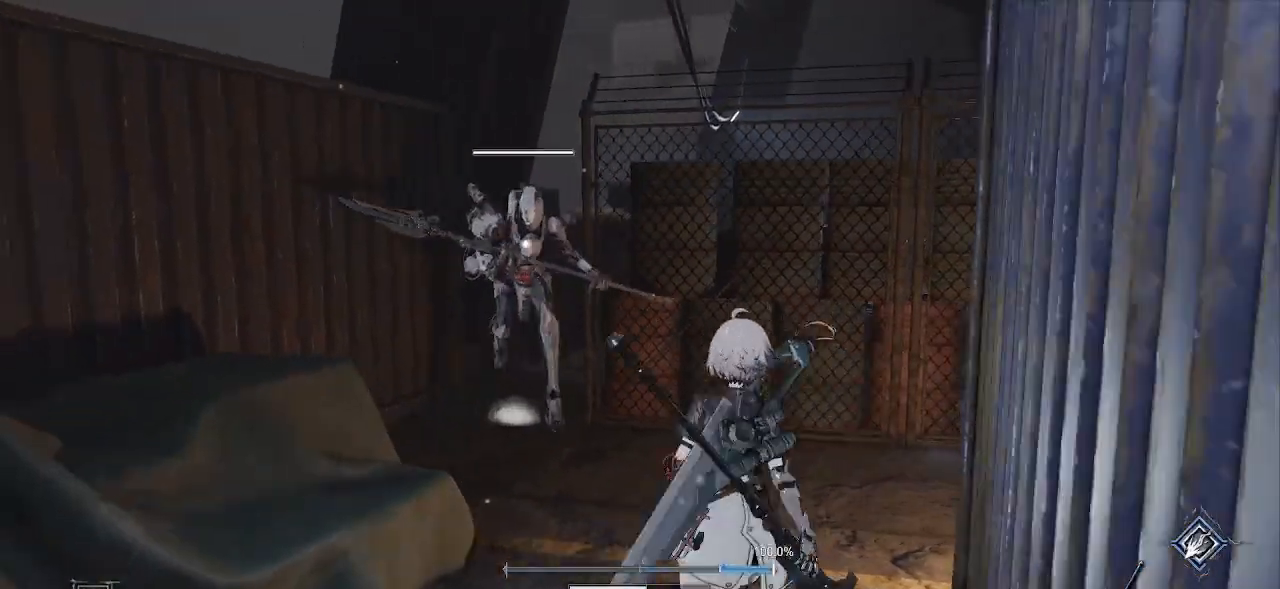
{"dt_ms": 500, "buttons": [], "left_stick": "right", "right_stick": "center", "events": [[183, "left_stick", "up"], [483, "left_stick", "right"]]}
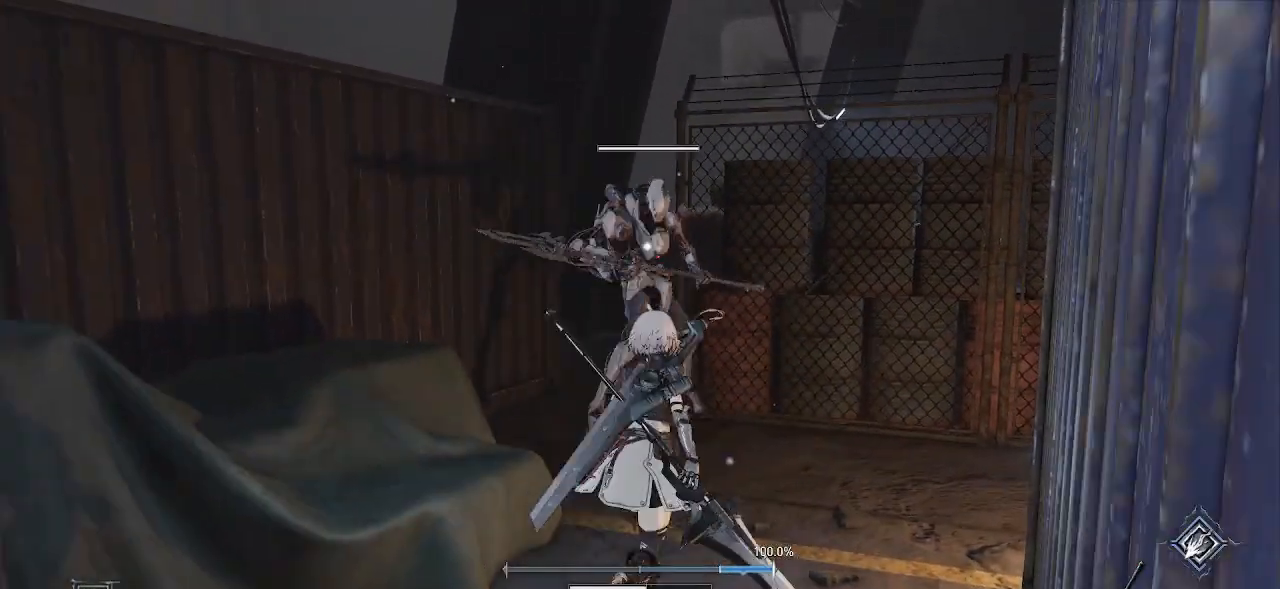
{"dt_ms": 1000, "buttons": [], "left_stick": "up", "right_stick": "center"}
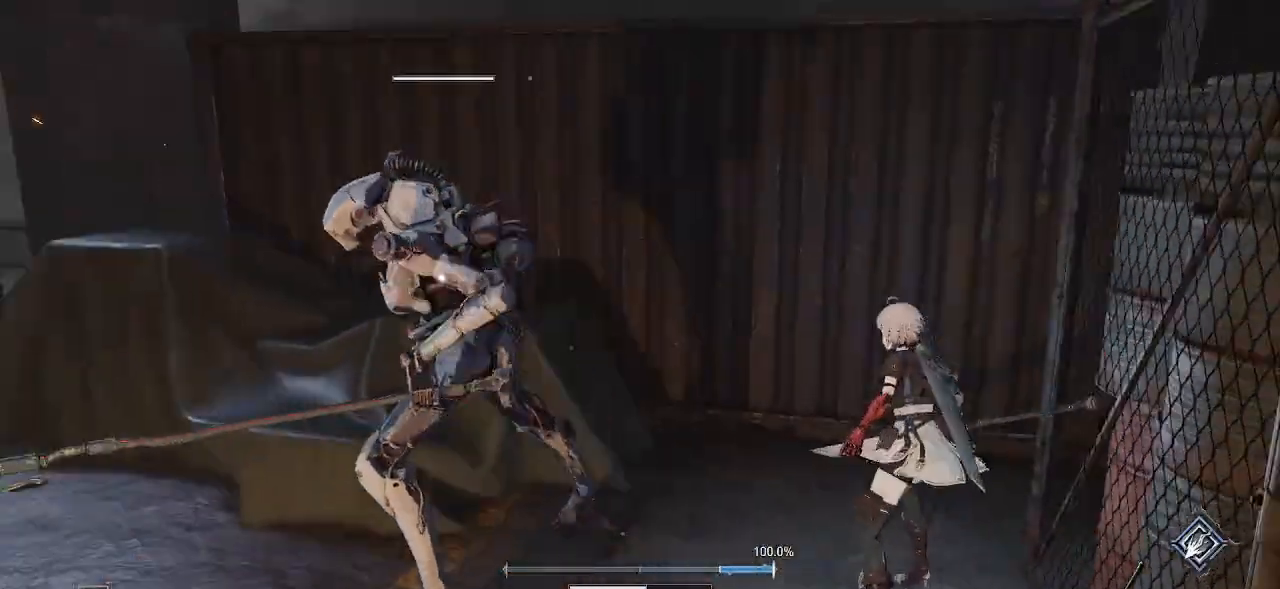
{"dt_ms": 500, "buttons": [], "left_stick": "up", "right_stick": "center", "events": [[83, "R1", "down"], [217, "R1", "up"]]}
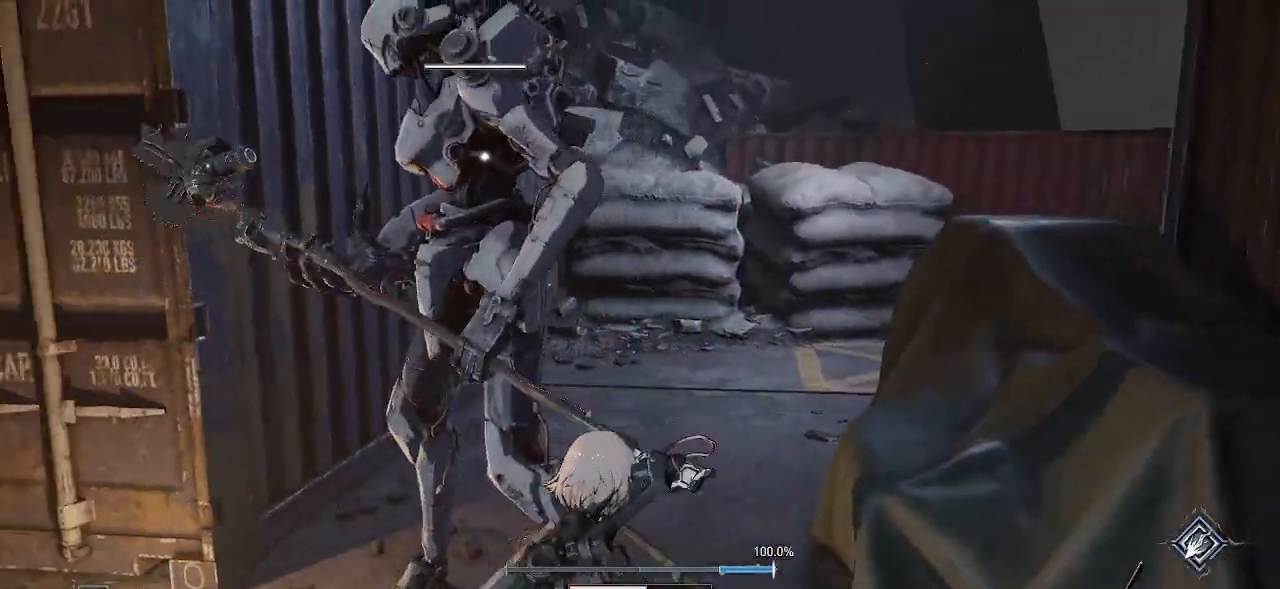
{"dt_ms": 1000, "buttons": [], "left_stick": "center", "right_stick": "center"}
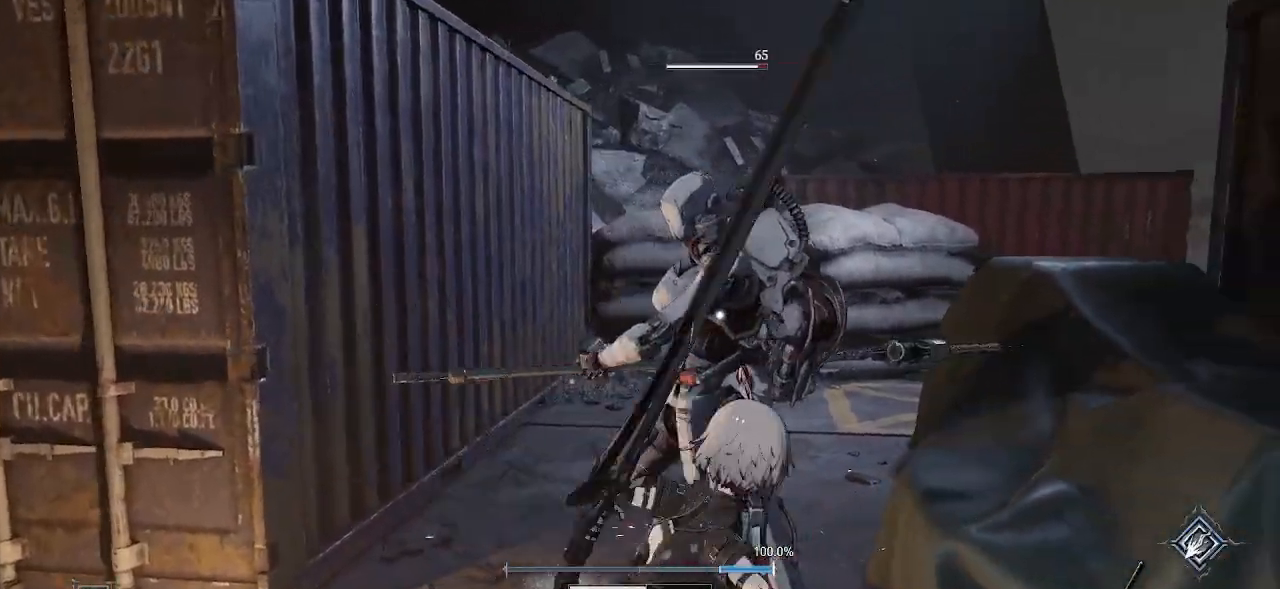
{"dt_ms": 500, "buttons": ["CIRCLE"], "left_stick": "up", "right_stick": "center", "events": [[17, "left_stick", "up"], [433, "CIRCLE", "down"], [433, "L2", "down"], [450, "L2", "up"]]}
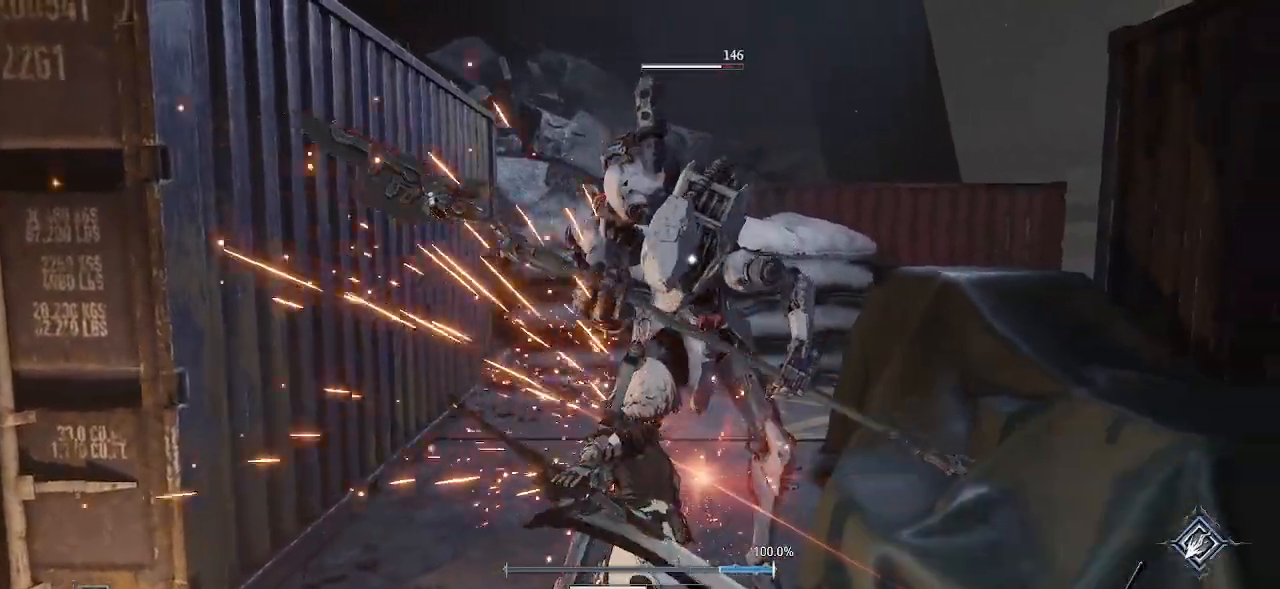
{"dt_ms": 500, "buttons": [], "left_stick": "up", "right_stick": "center", "events": [[67, "CIRCLE", "up"], [133, "CIRCLE", "down"], [267, "CIRCLE", "up"]]}